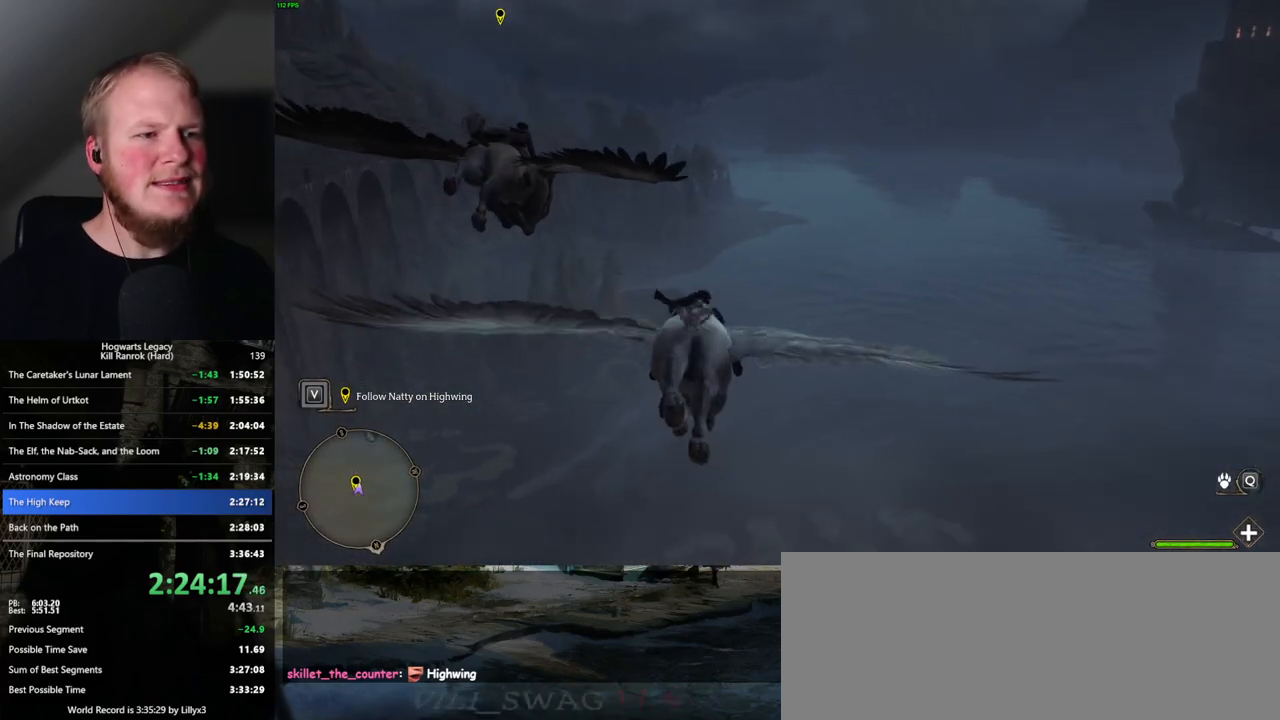
Gameplay with keyboard and mouse; each line is a JSON object with the keys and mouse buttons held at the frame after it. "events" lists presses ("down") and releases ("up") of ".", "/", "0", "1", "2", "3", "4", "5", "6", "7", "8", "9", "a", "alt_l", "alt_r", "b", "backslash", "backspace", "c", "caps_lock", "comma", "ctrl_l", "ctrl_r", "d", "e", "equals", "escape", "f", "f1", "f10", "f11", "f12", "f2", "f3", "f4", "f5", "f6", "f7", "f8", "f9", "g", "h", "i", "j", "k", "l", "lbracket", "m", "minus", "n", "o", "p", "q", "quote", "r", "rbracket", "return", "s", "semicolon", "shift_l", "shift_r", "space", "super_l", "super_r", "t", "tab", "tilde", "u", "v", "w", "x", "y", "z", "mouse_left", "mouse_wheel", "mouse_right", "mouse_mb4" and "mouse_mb5" between this image and that frame as [ms after this image, input, new state], when the widget could be followed in between. "mouse_left", "mouse_wheel", "mouse_right", "mouse_mb4", "mouse_mb5" = the "left", "wheel", "right", "mb4", "mb5" buttons of the "mouse" list. No other keys are recorded. "wheel" means that the mouse wheel is clicked or scrolled. Mouse movement is not recorded.
{"keys": ["ctrl_l", "w"], "mouse": [], "events": [[150, "ctrl_l", "down"]]}
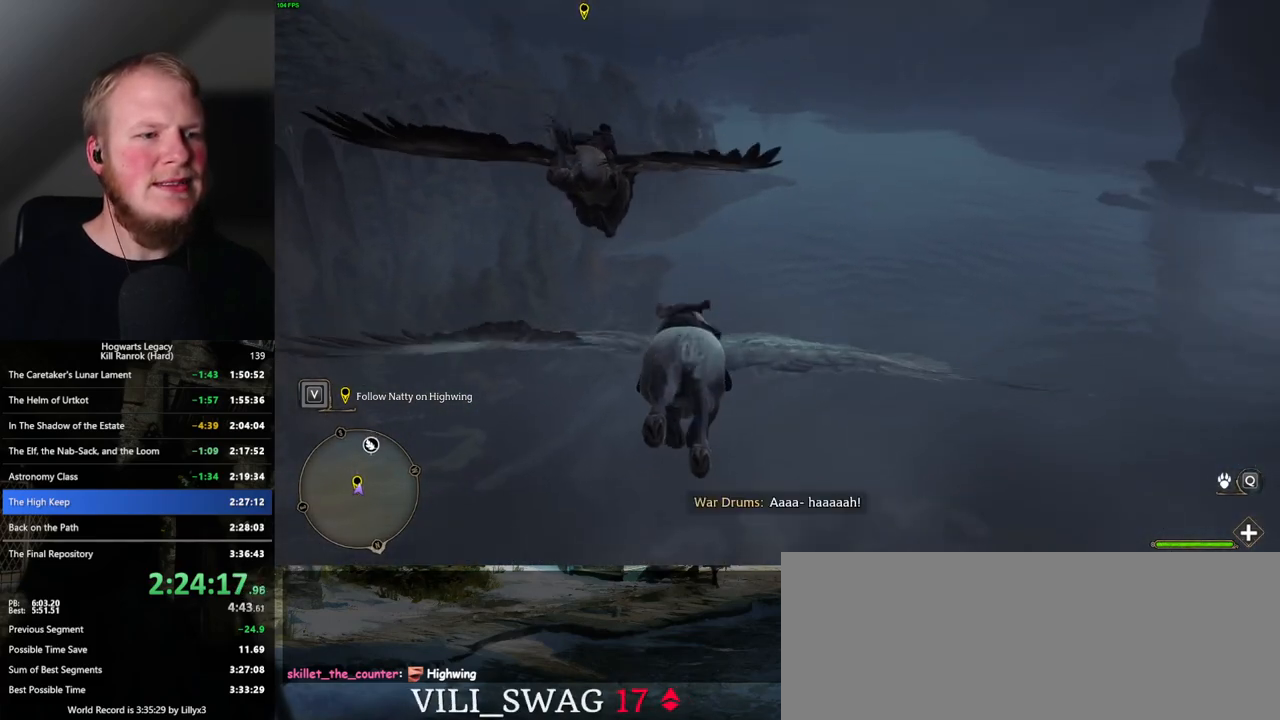
{"keys": ["ctrl_l", "w"], "mouse": [], "events": [[250, "ctrl_l", "up"], [450, "ctrl_l", "down"]]}
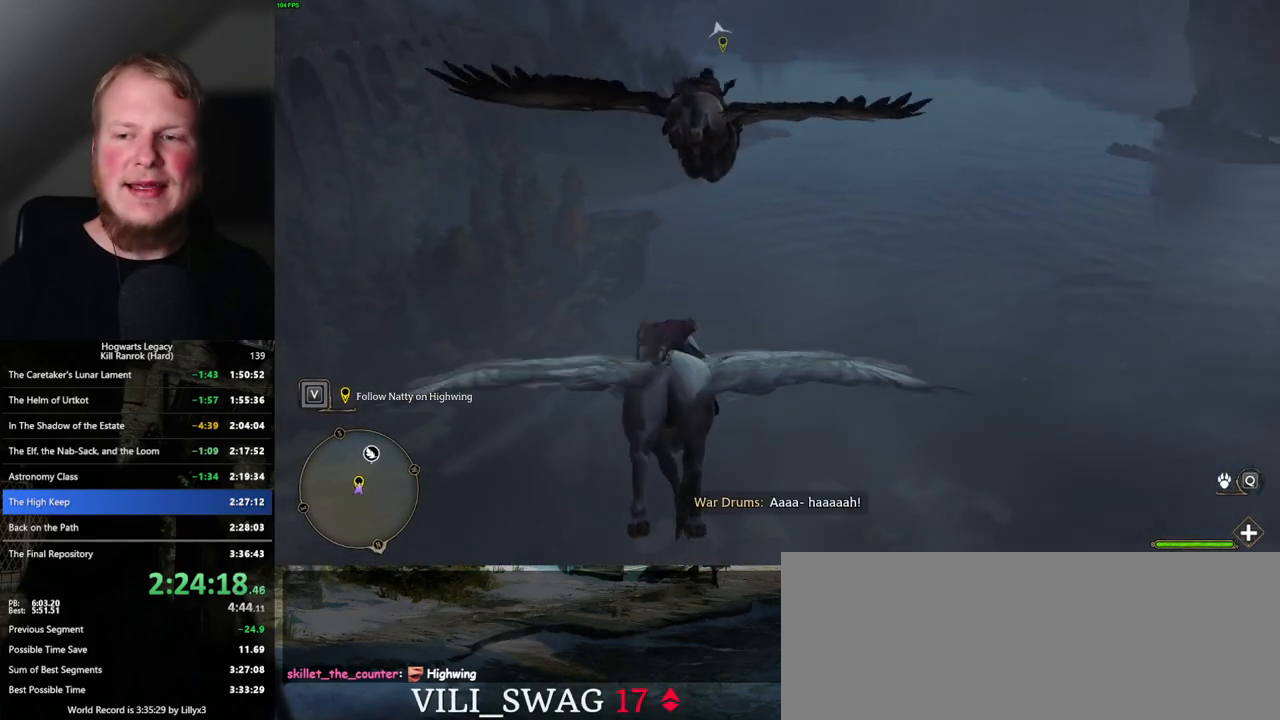
{"keys": ["w"], "mouse": [], "events": [[267, "d", "down"], [283, "ctrl_l", "up"], [350, "d", "up"]]}
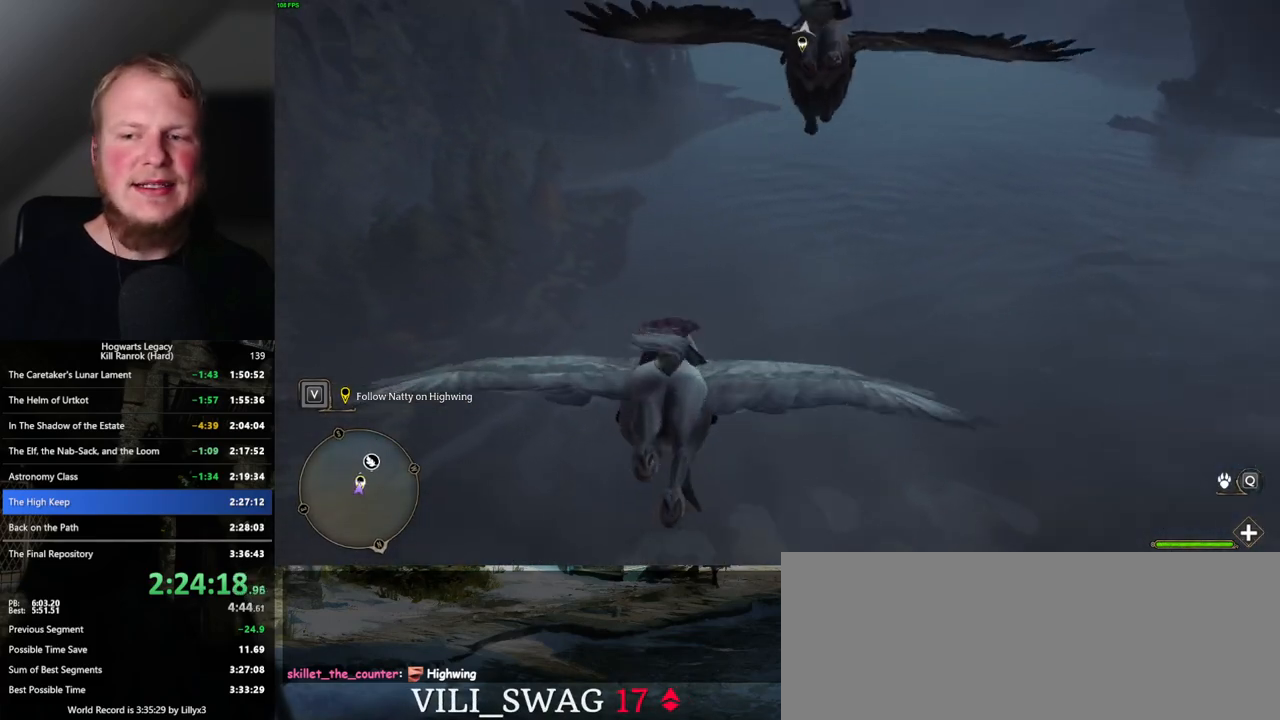
{"keys": ["ctrl_l", "w"], "mouse": [], "events": [[100, "d", "down"], [117, "d", "up"], [267, "d", "down"], [333, "d", "up"], [500, "ctrl_l", "down"]]}
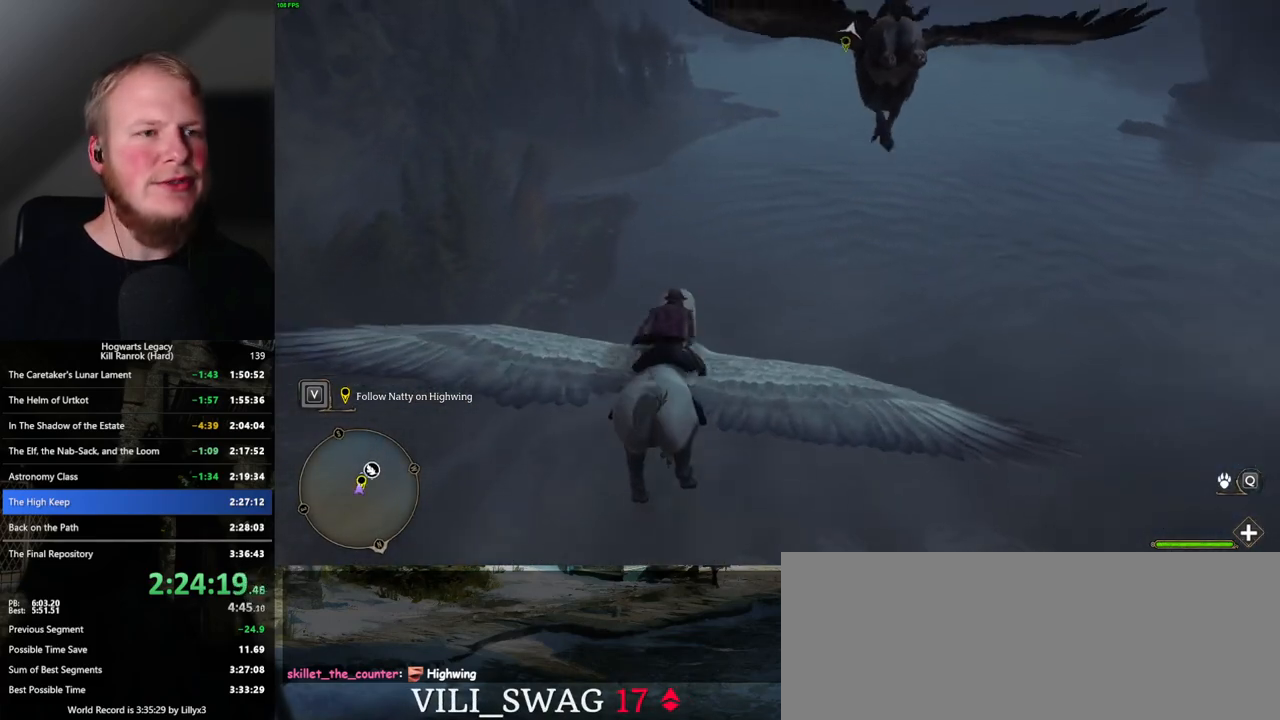
{"keys": ["ctrl_l", "w"], "mouse": [], "events": []}
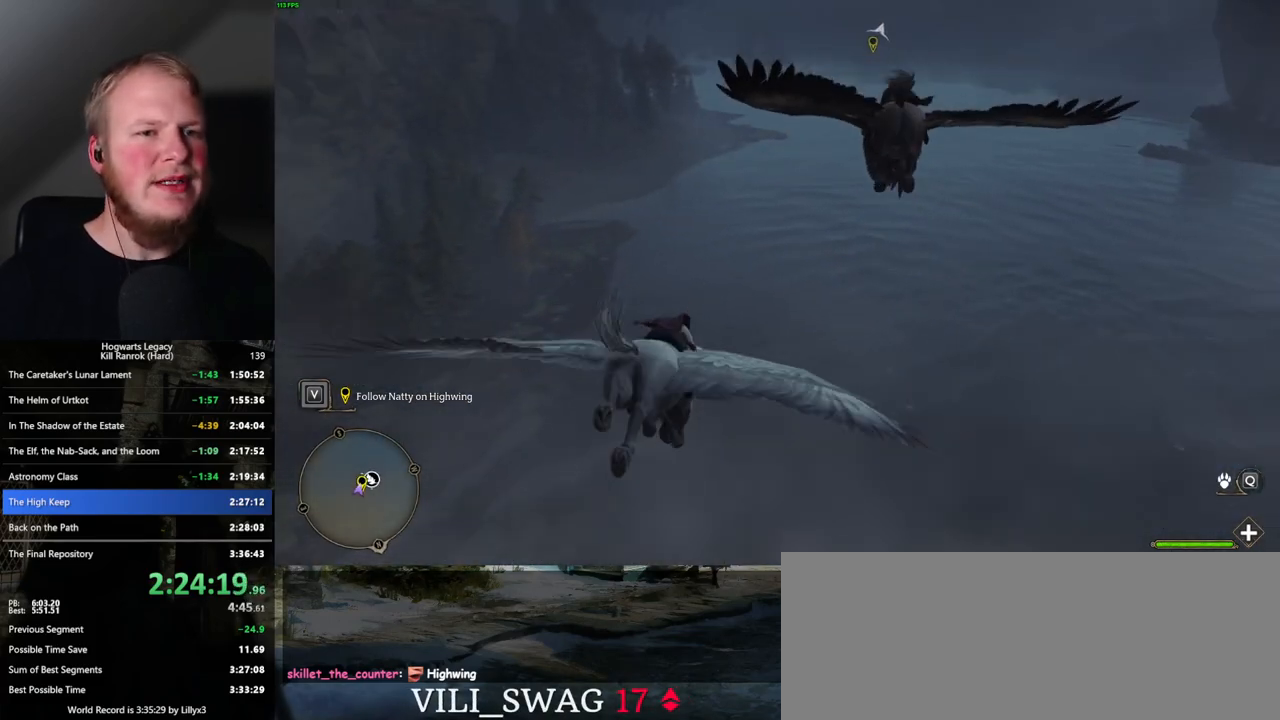
{"keys": ["w"], "mouse": [], "events": [[133, "ctrl_l", "up"]]}
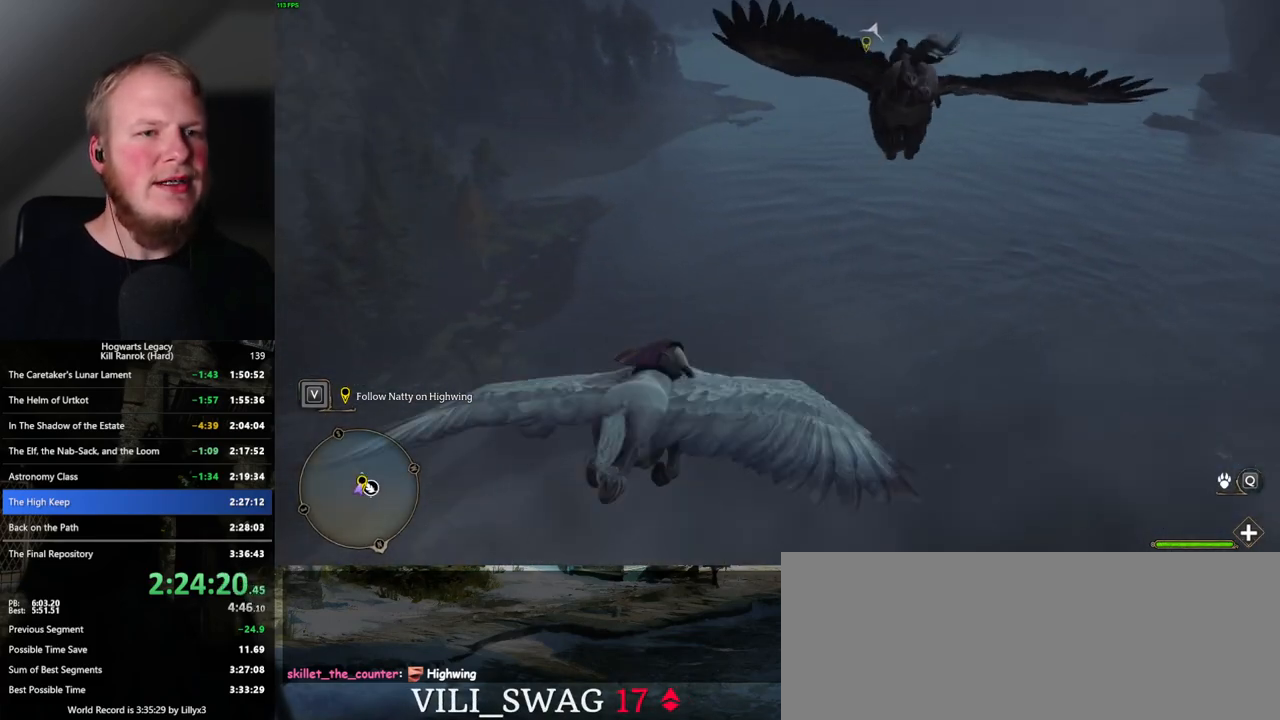
{"keys": ["w"], "mouse": [], "events": [[17, "ctrl_l", "down"], [200, "ctrl_l", "up"], [283, "ctrl_l", "down"], [400, "ctrl_l", "up"]]}
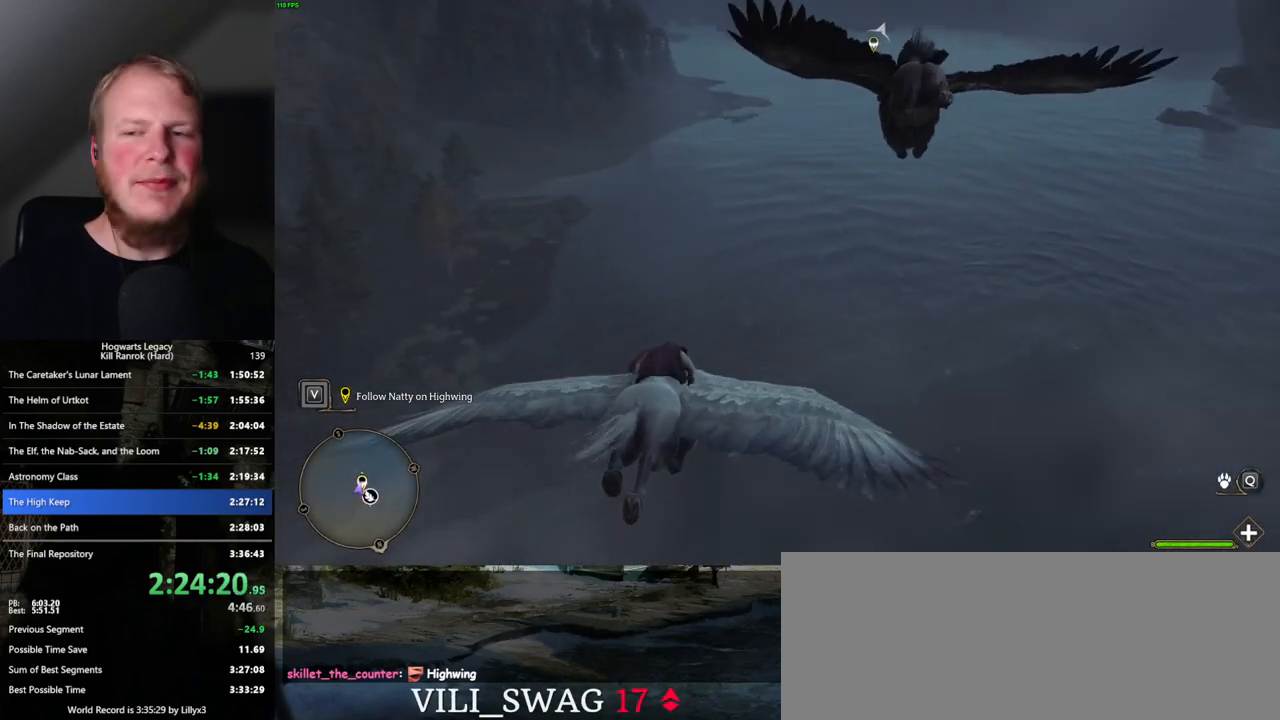
{"keys": ["w"], "mouse": [], "events": [[33, "ctrl_l", "down"], [150, "ctrl_l", "up"], [367, "ctrl_l", "down"], [483, "ctrl_l", "up"]]}
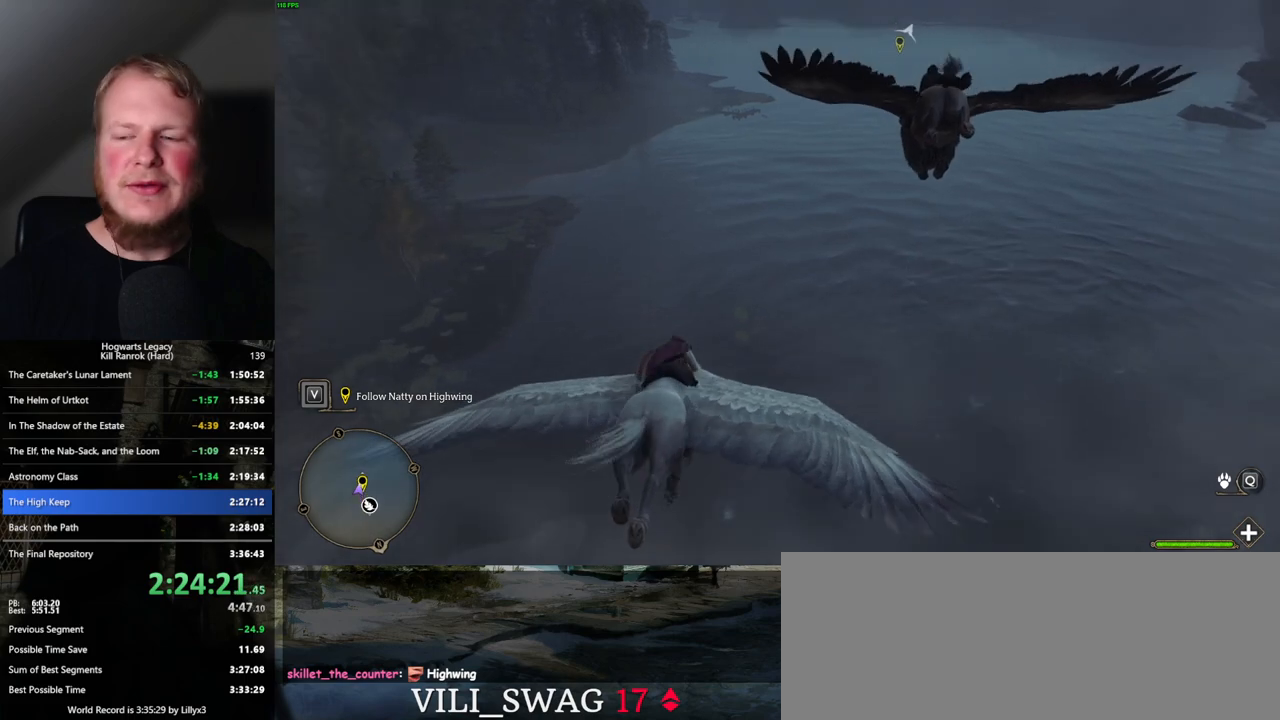
{"keys": ["w"], "mouse": [], "events": [[333, "ctrl_l", "down"], [500, "ctrl_l", "up"]]}
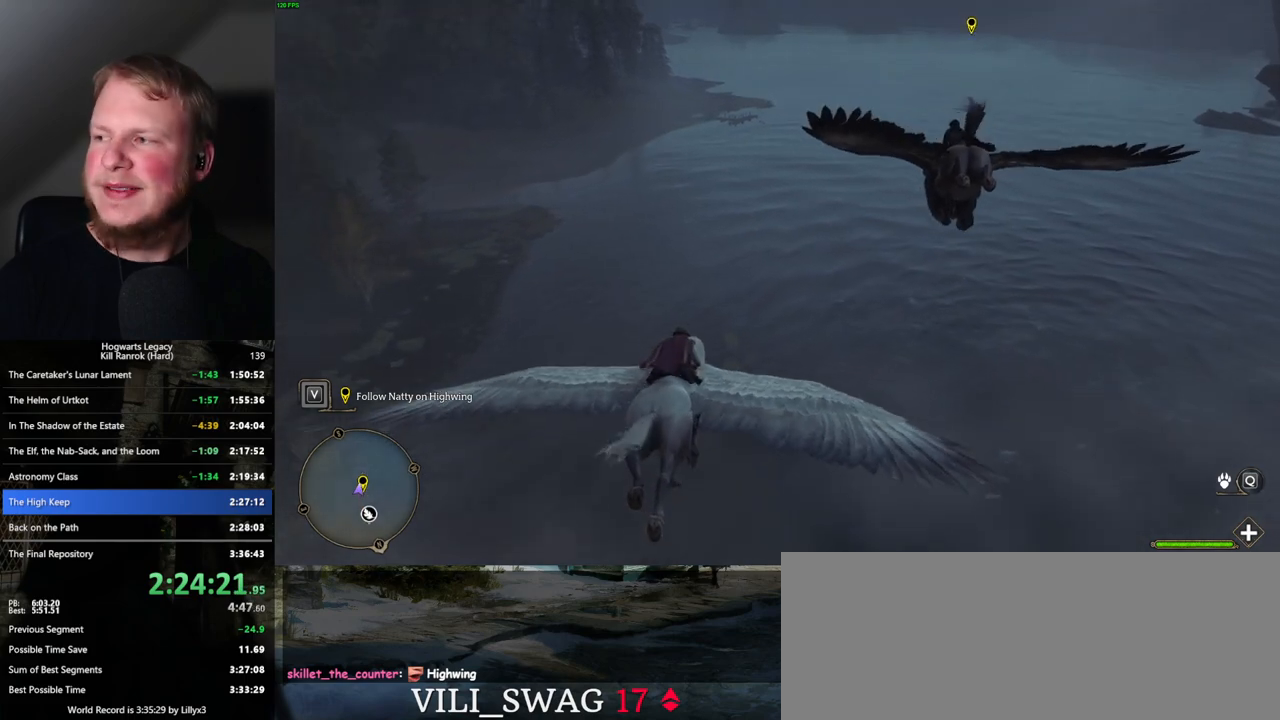
{"keys": ["w"], "mouse": [], "events": [[133, "ctrl_l", "down"], [233, "ctrl_l", "up"]]}
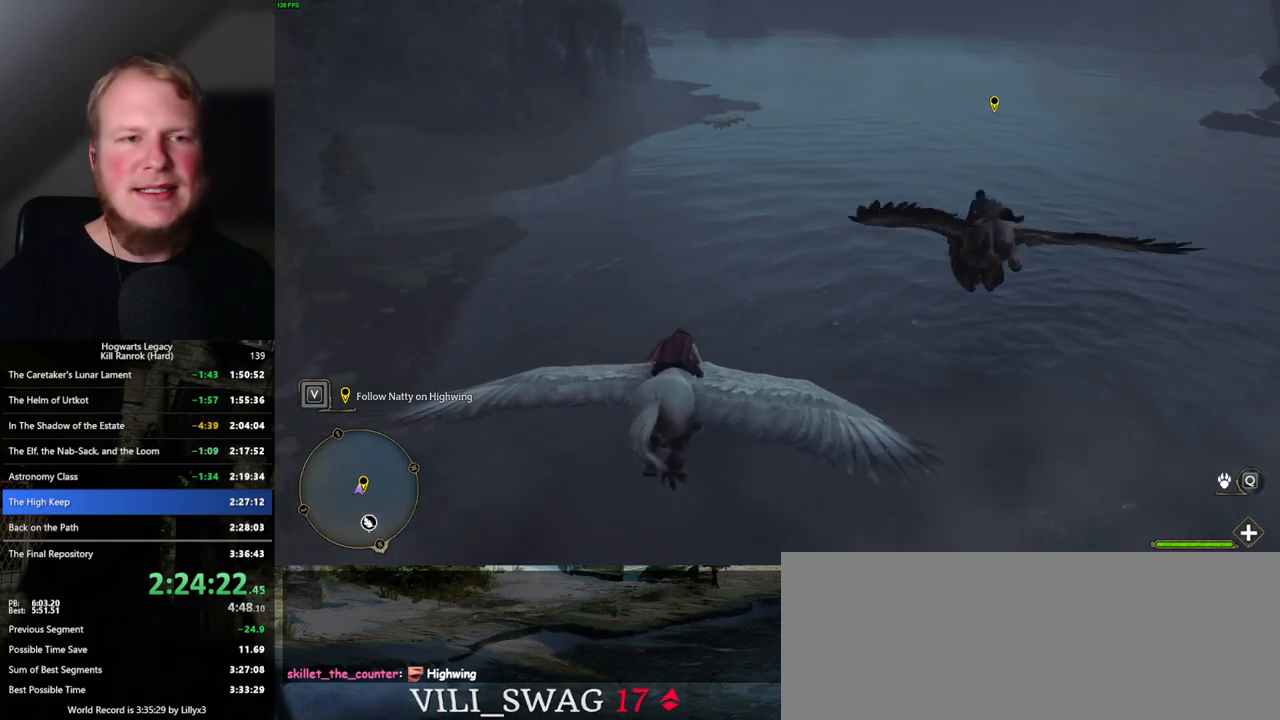
{"keys": ["w"], "mouse": [], "events": [[33, "ctrl_l", "down"], [183, "ctrl_l", "up"]]}
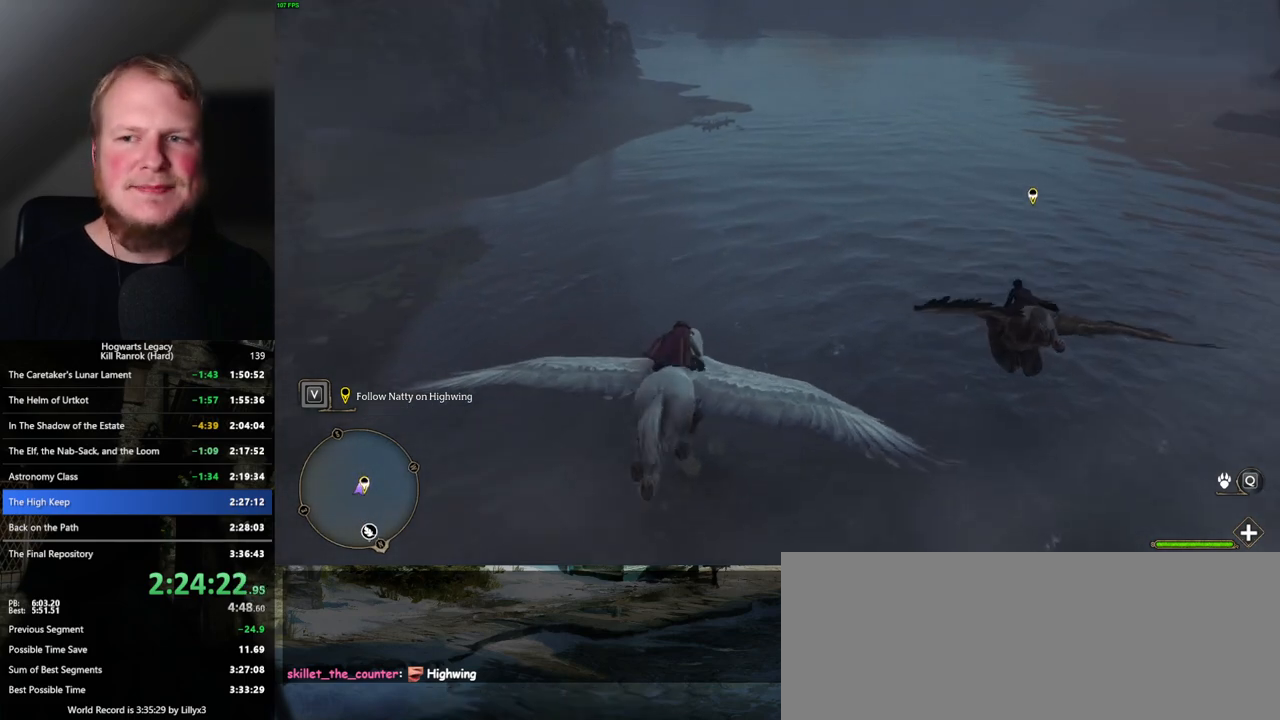
{"keys": ["w"], "mouse": [], "events": []}
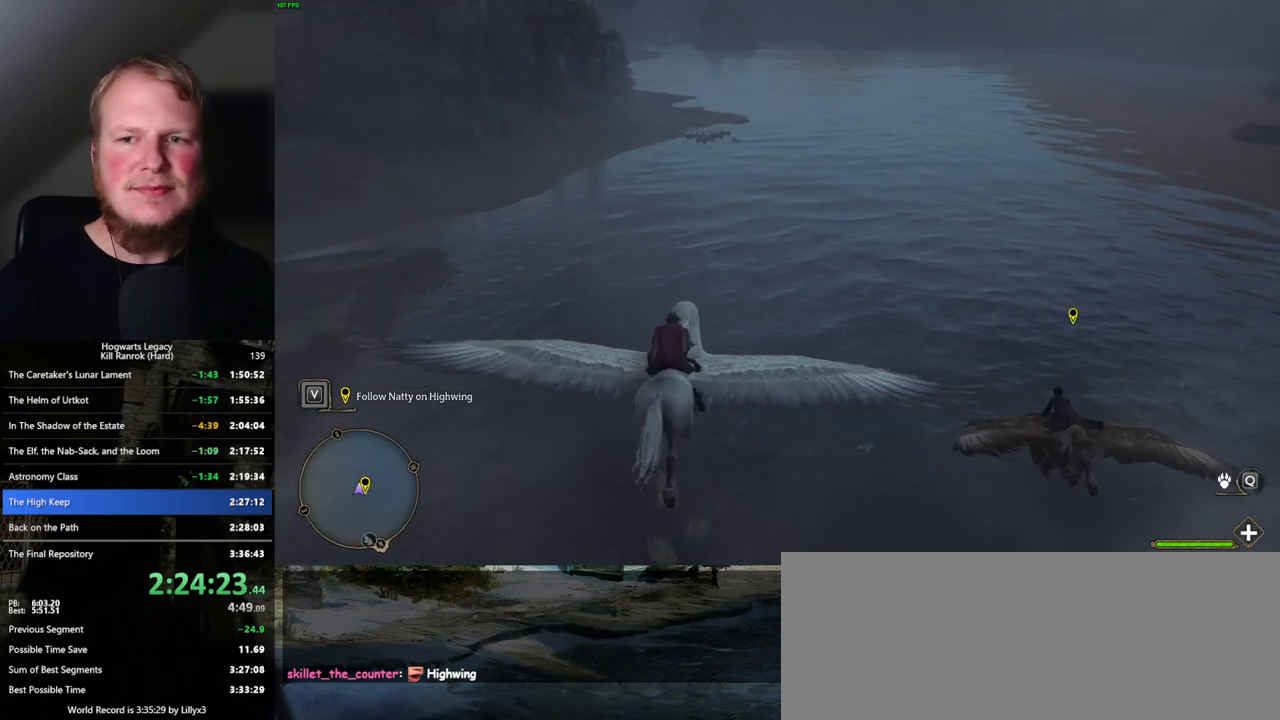
{"keys": ["w"], "mouse": [], "events": [[117, "ctrl_l", "down"], [417, "ctrl_l", "up"]]}
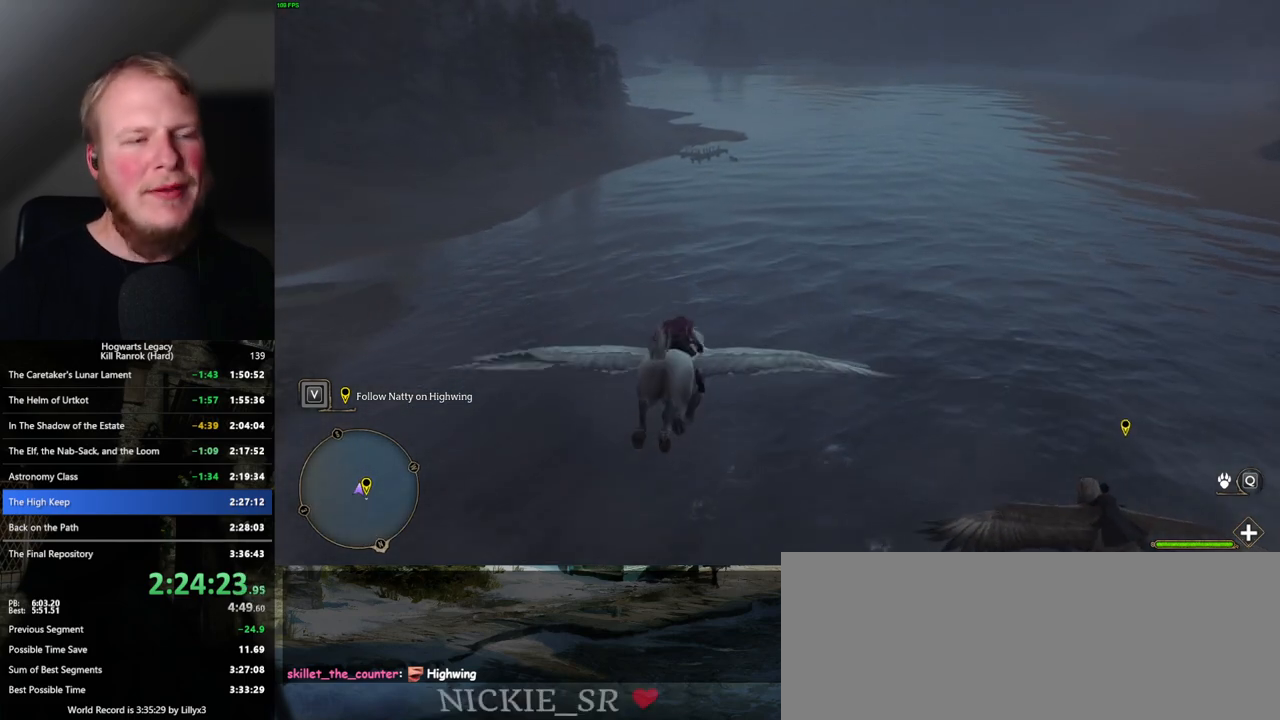
{"keys": ["w"], "mouse": [], "events": []}
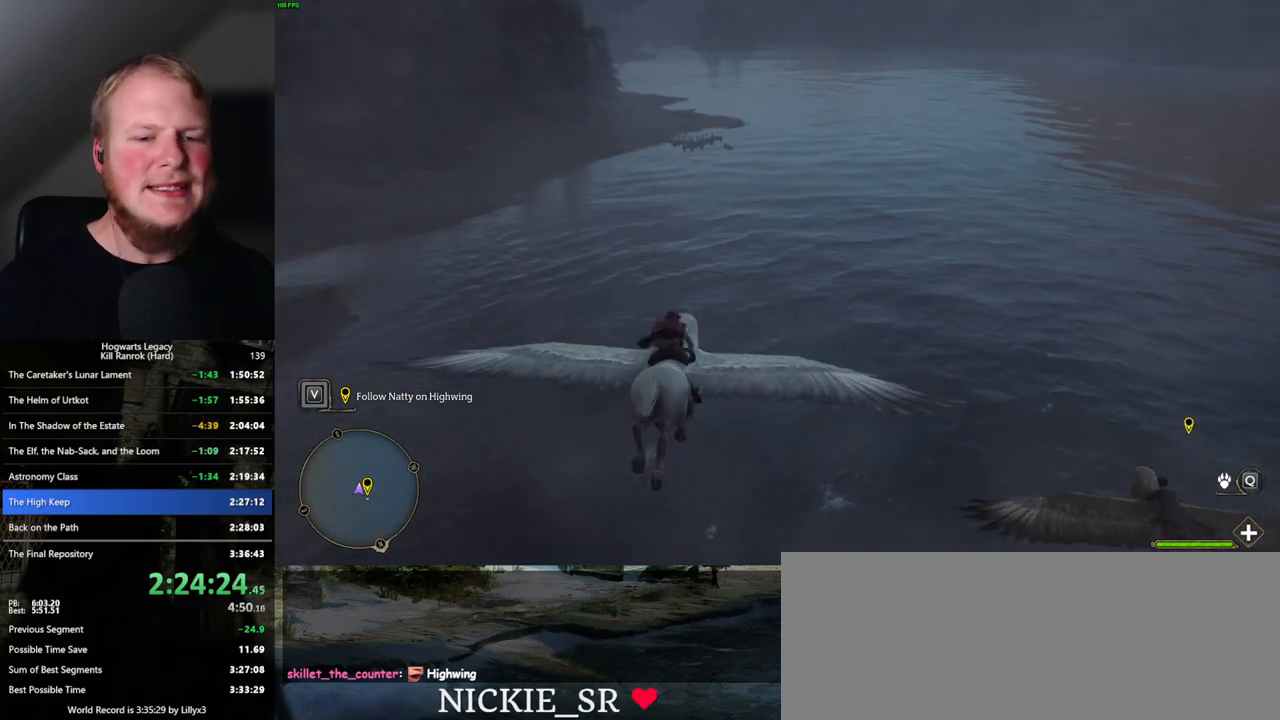
{"keys": ["w"], "mouse": [], "events": [[133, "d", "down"], [217, "d", "up"]]}
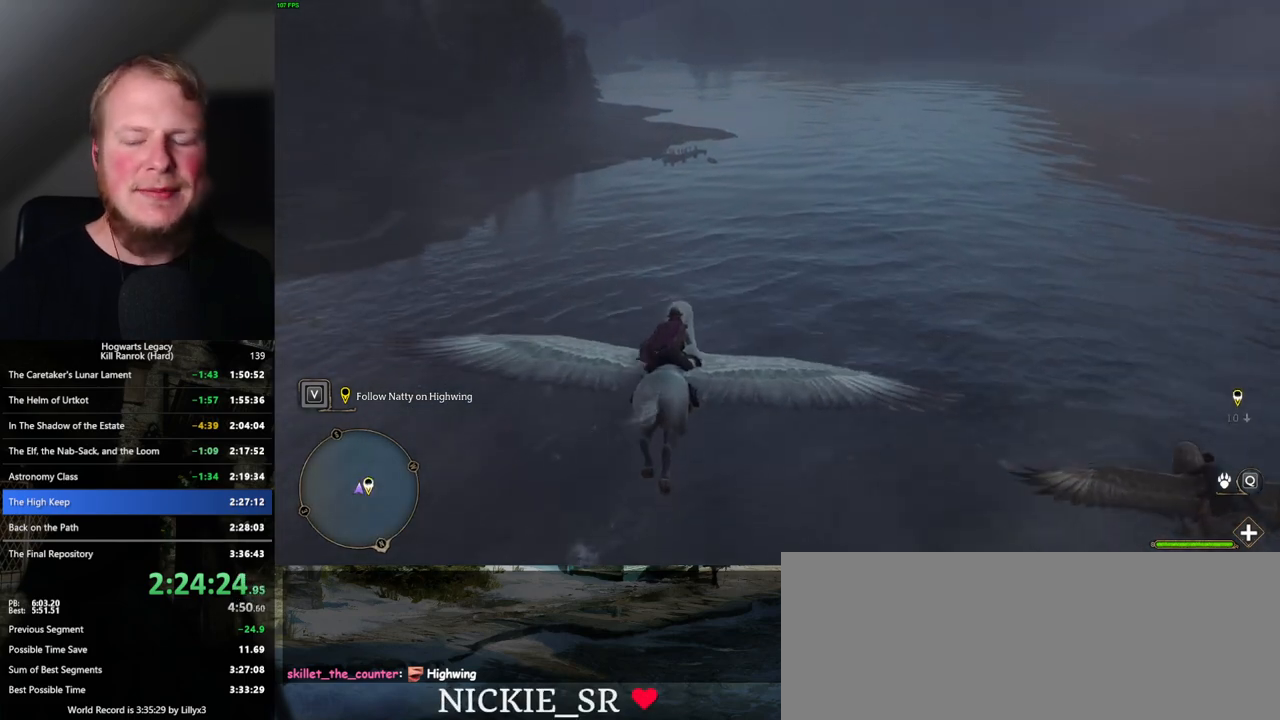
{"keys": ["w"], "mouse": [], "events": [[267, "ctrl_l", "down"], [433, "ctrl_l", "up"]]}
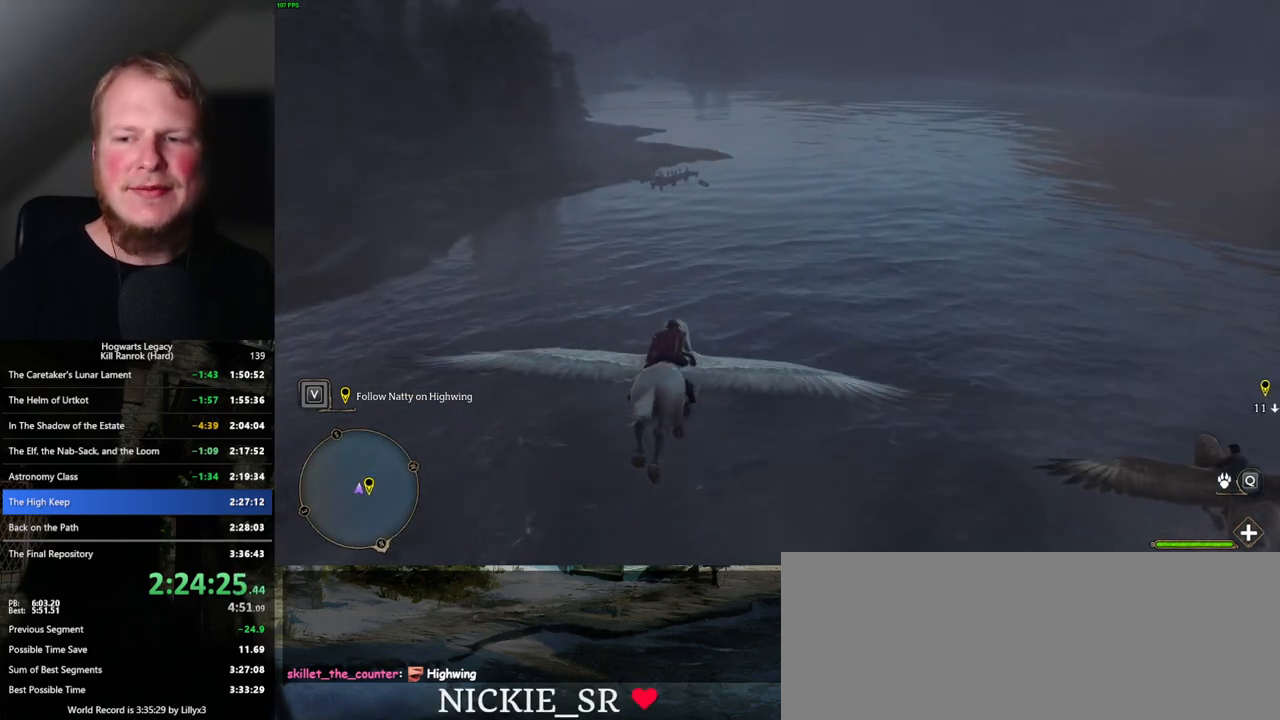
{"keys": ["w"], "mouse": [], "events": []}
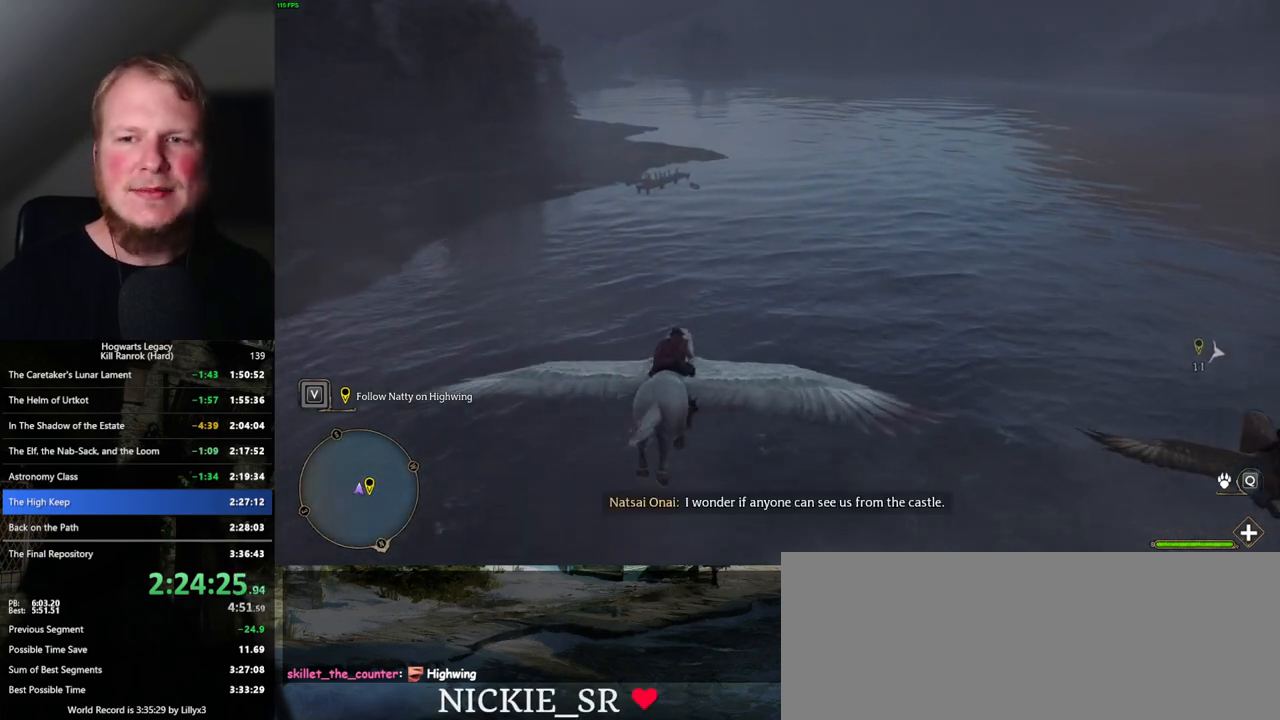
{"keys": ["w"], "mouse": [], "events": [[267, "d", "down"], [333, "d", "up"]]}
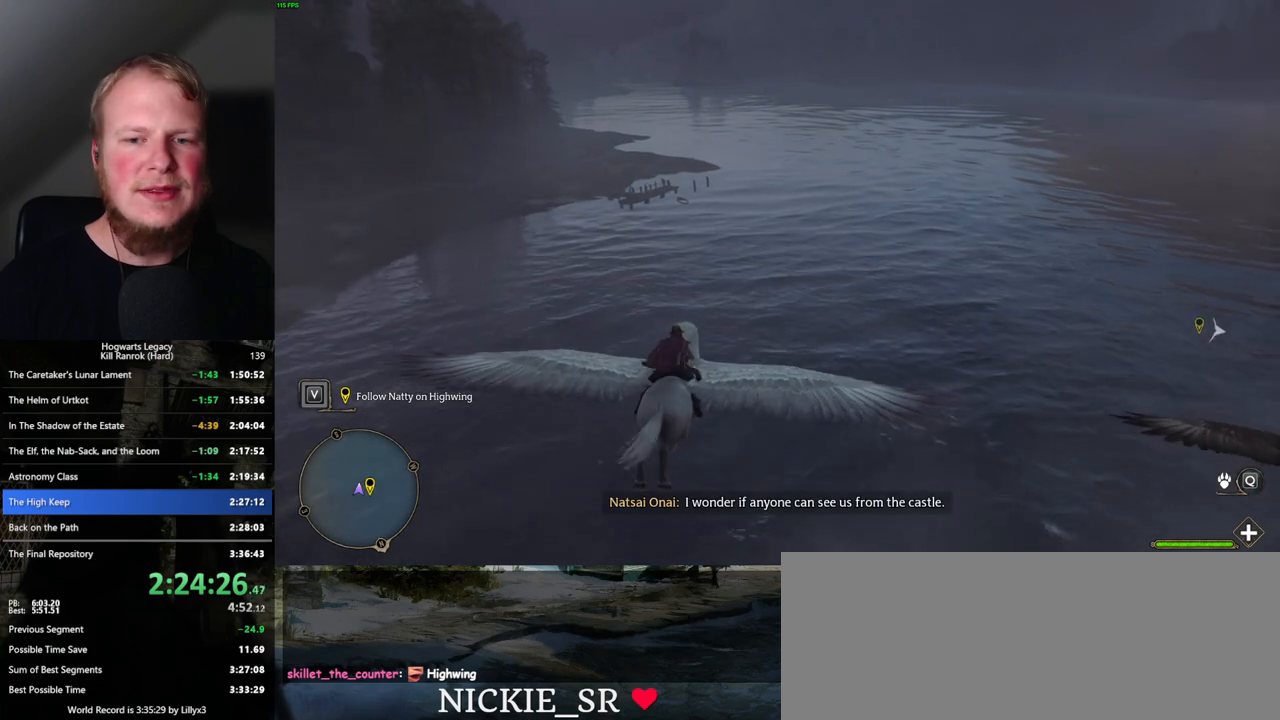
{"keys": ["w"], "mouse": [], "events": []}
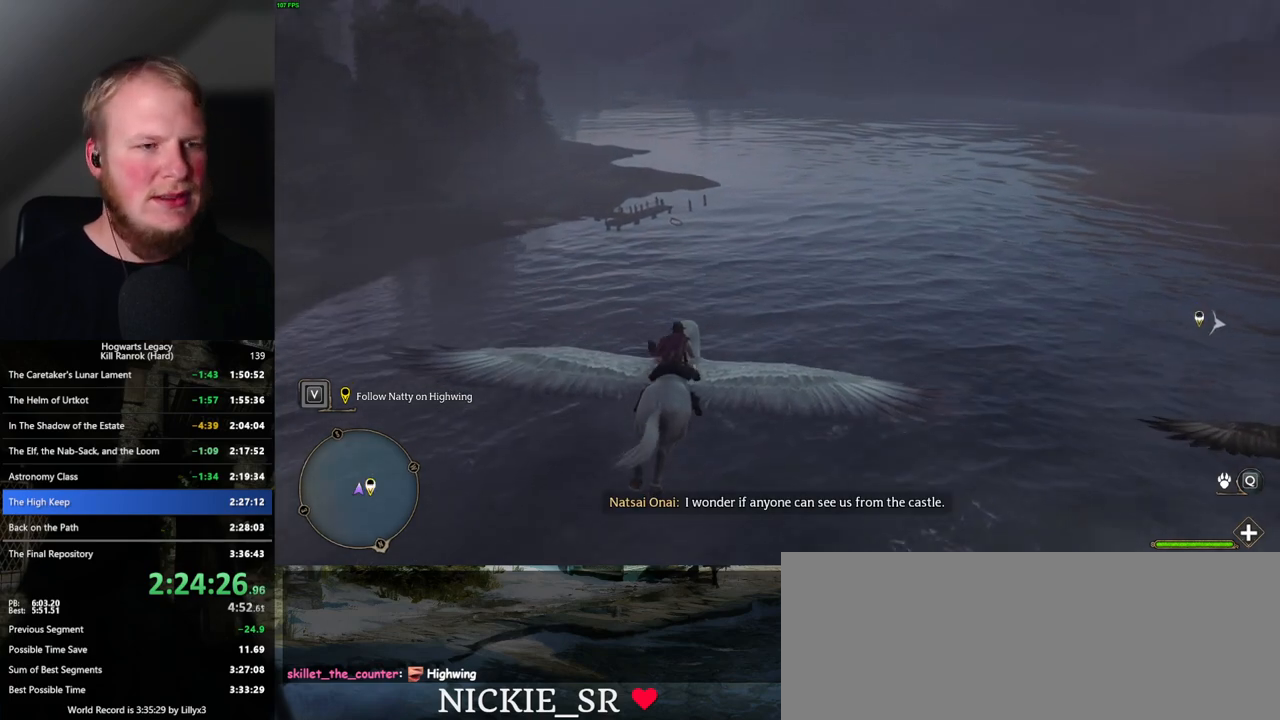
{"keys": ["w"], "mouse": [], "events": []}
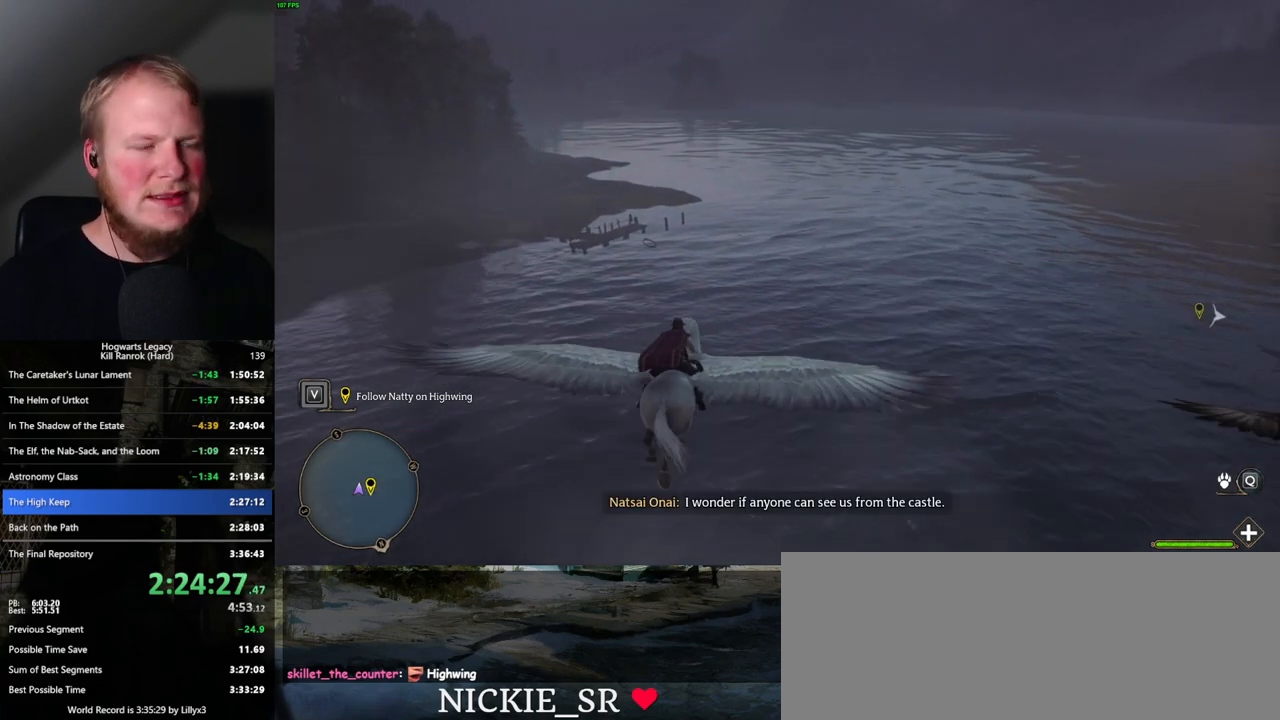
{"keys": ["w"], "mouse": [], "events": [[400, "d", "down"], [467, "d", "up"]]}
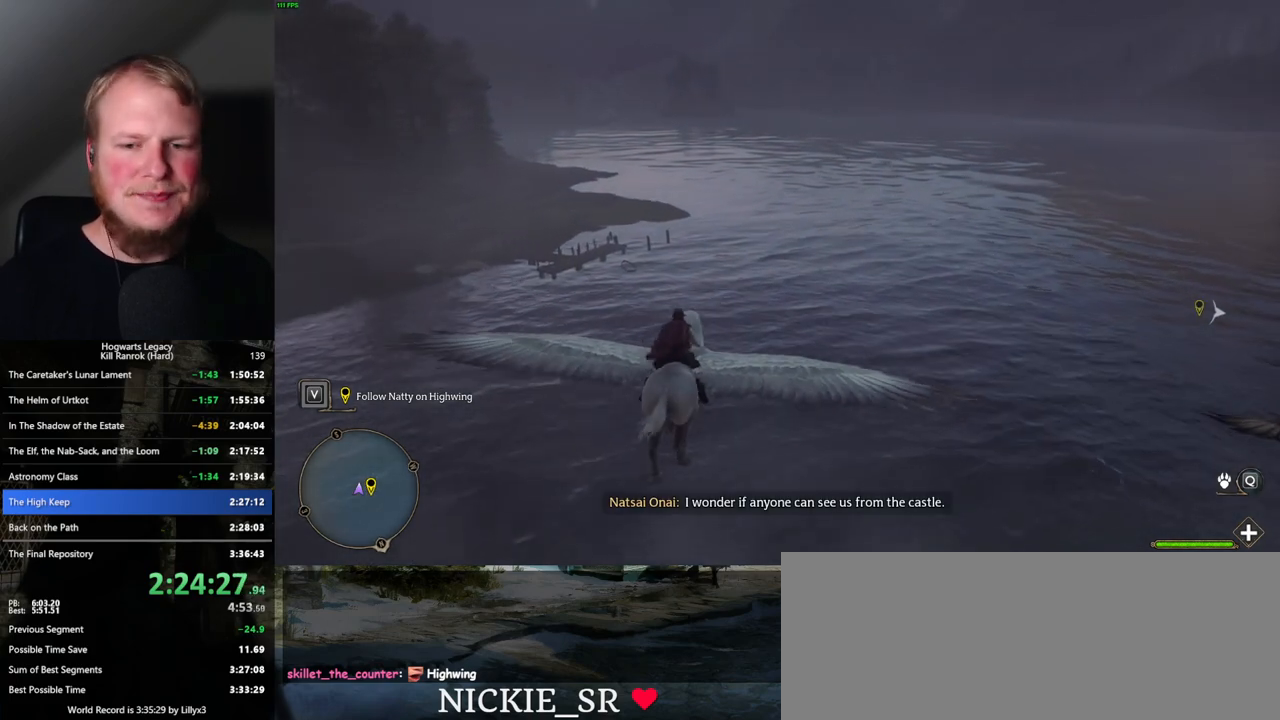
{"keys": ["w"], "mouse": [], "events": []}
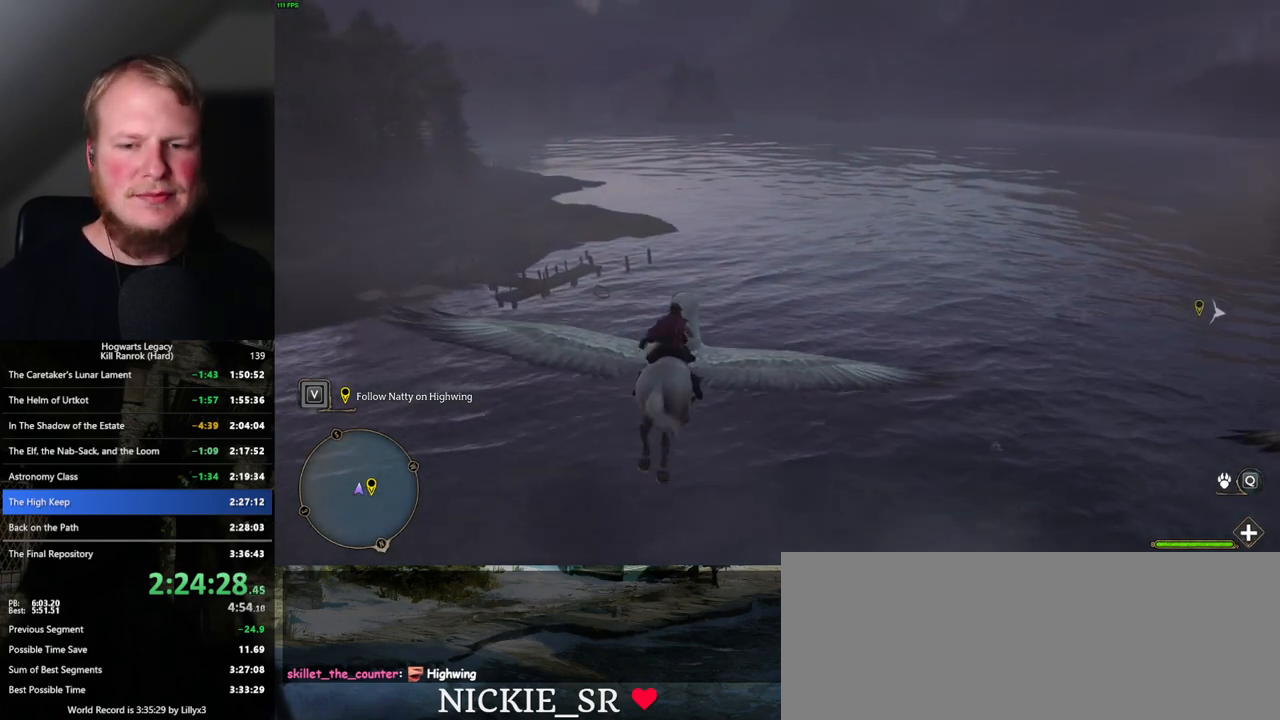
{"keys": ["w"], "mouse": [], "events": []}
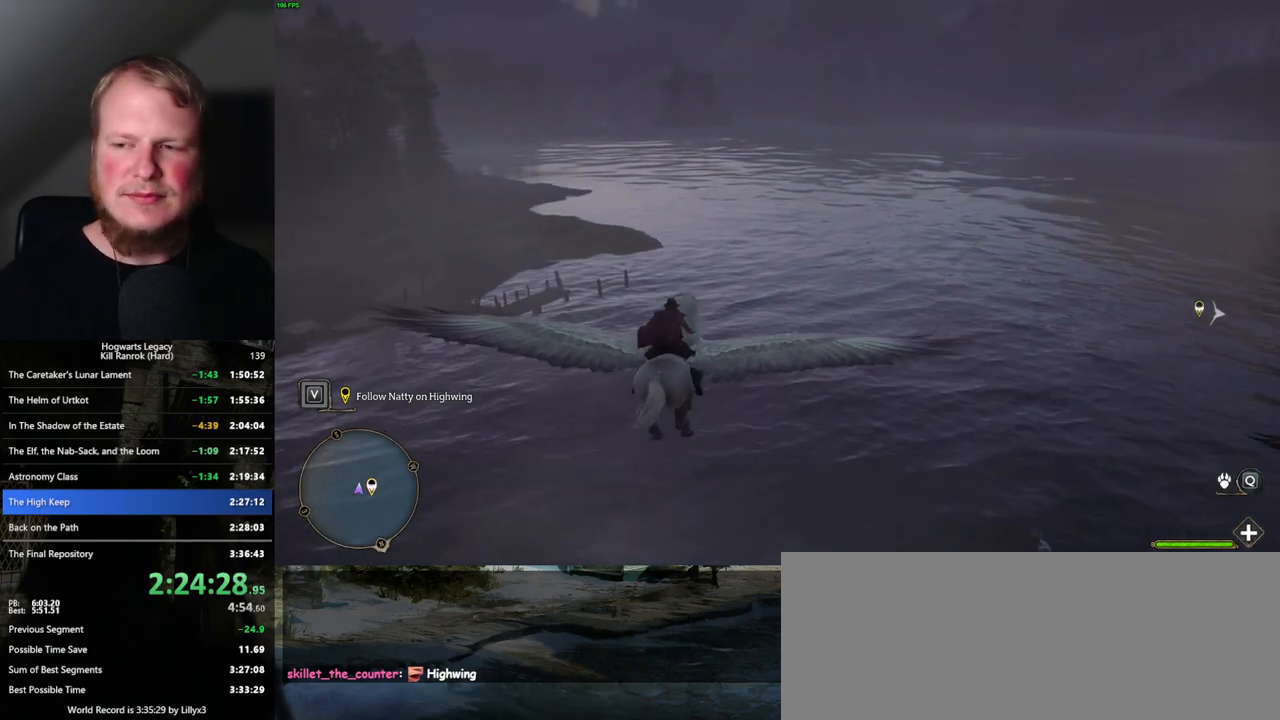
{"keys": ["w"], "mouse": [], "events": []}
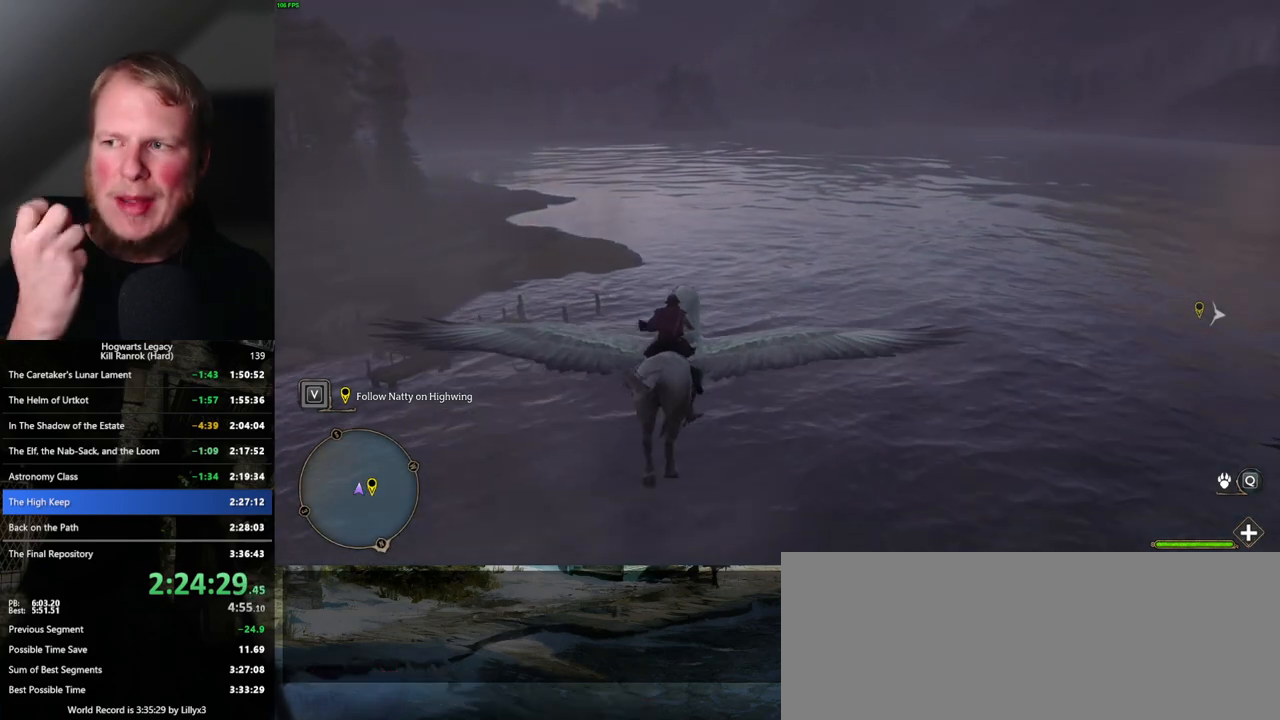
{"keys": ["w"], "mouse": [], "events": []}
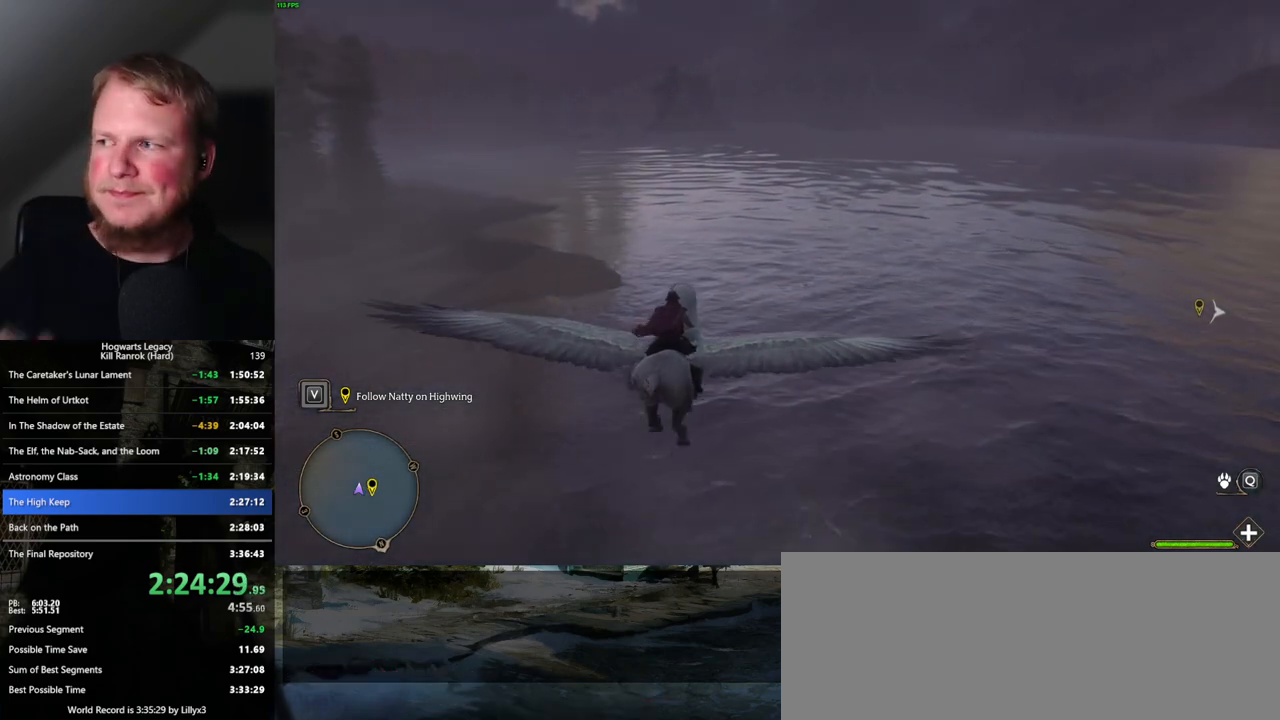
{"keys": ["w"], "mouse": [], "events": []}
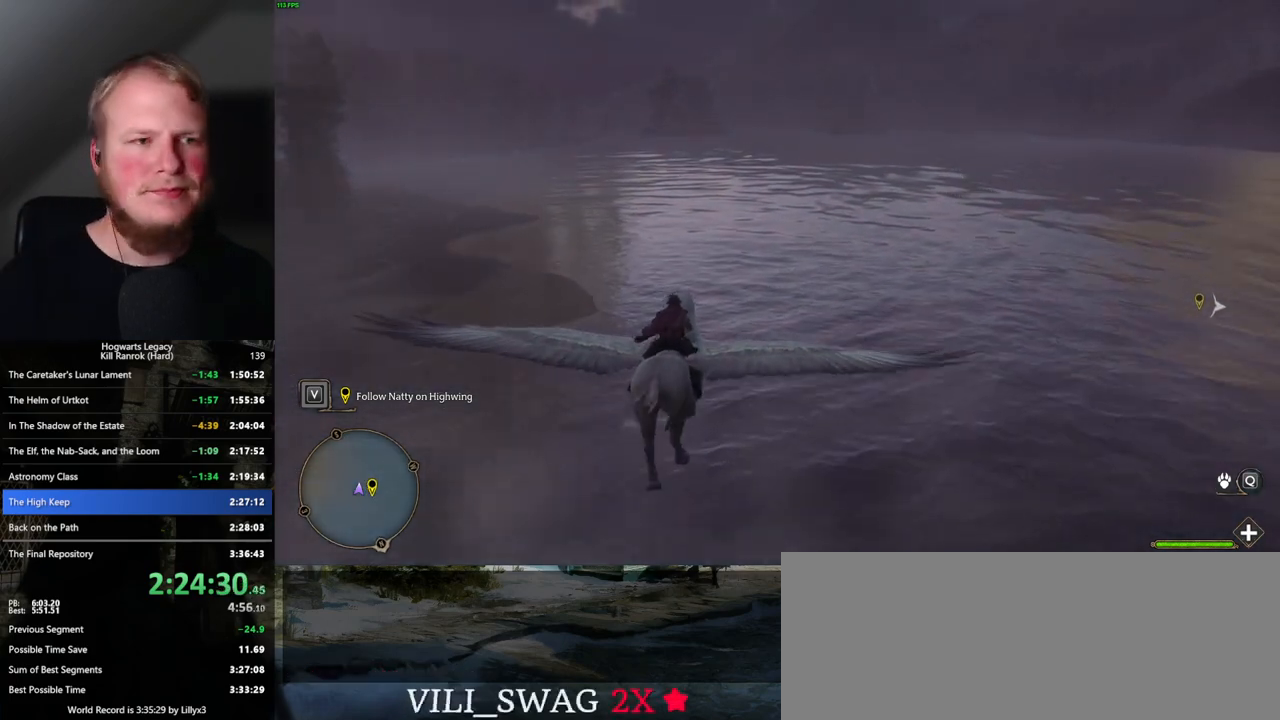
{"keys": ["w"], "mouse": [], "events": [[217, "a", "down"], [283, "a", "up"]]}
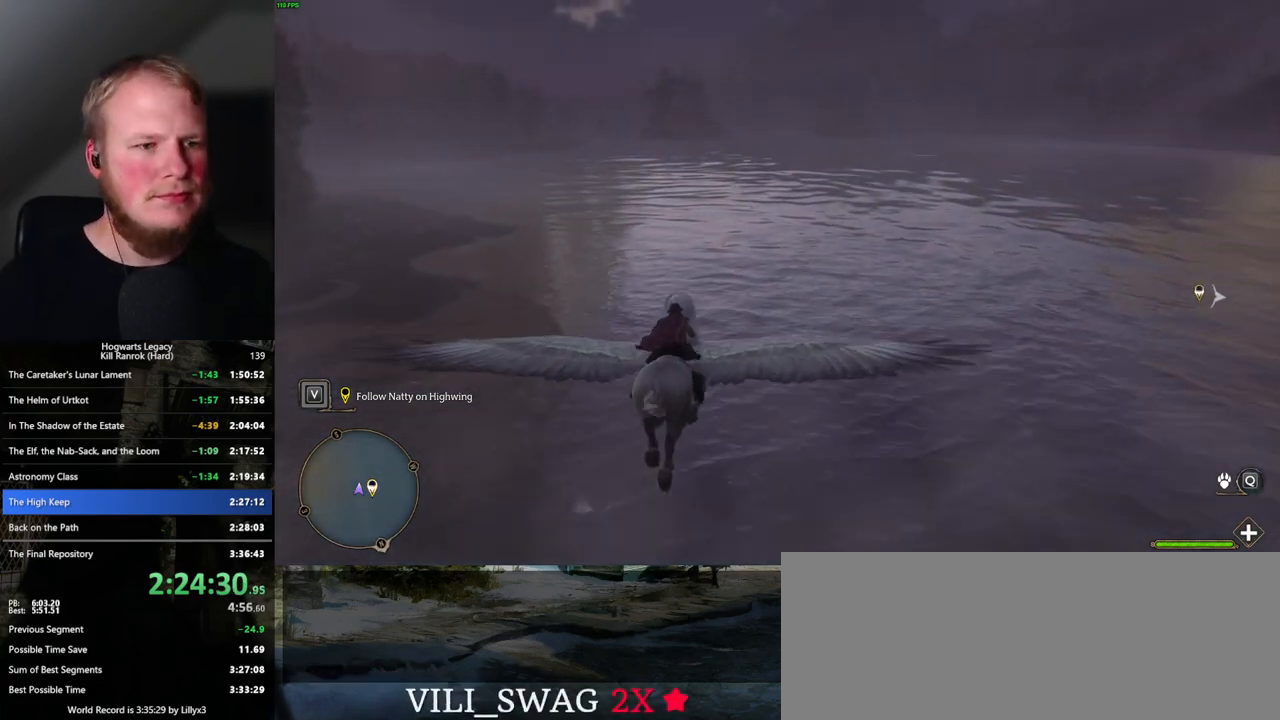
{"keys": ["w"], "mouse": [], "events": [[233, "d", "down"], [283, "d", "up"]]}
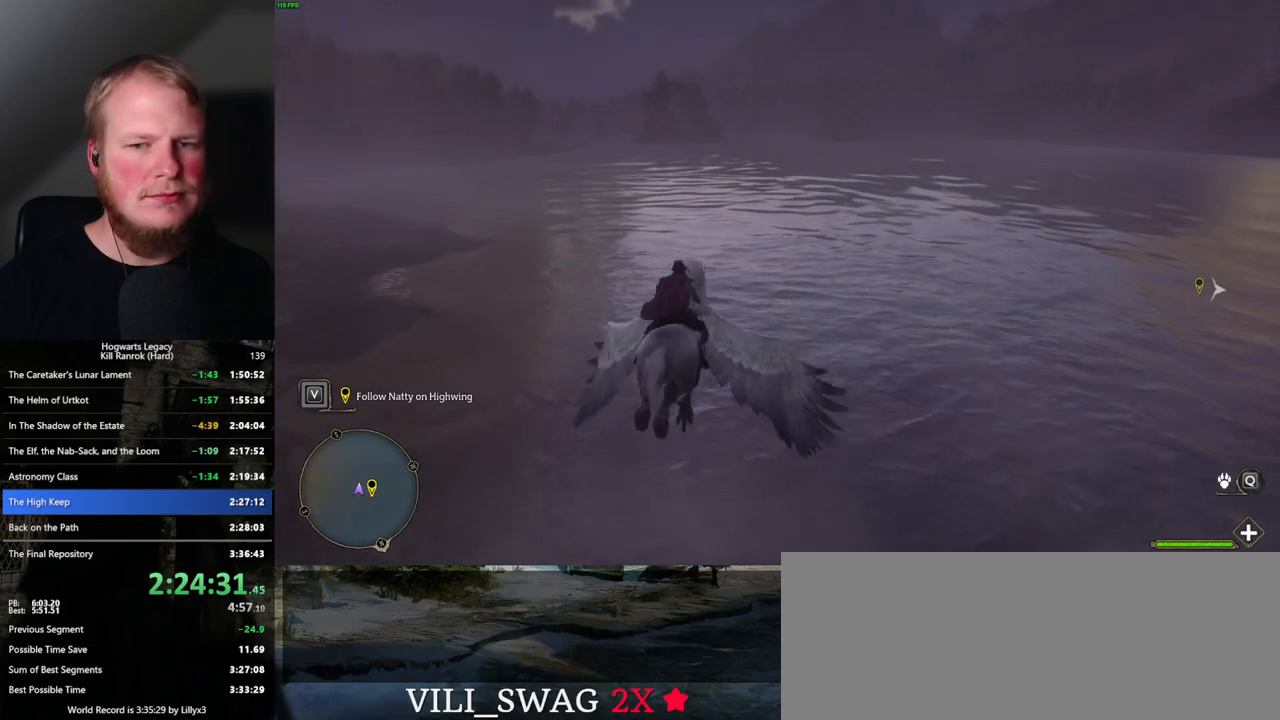
{"keys": ["w"], "mouse": [], "events": []}
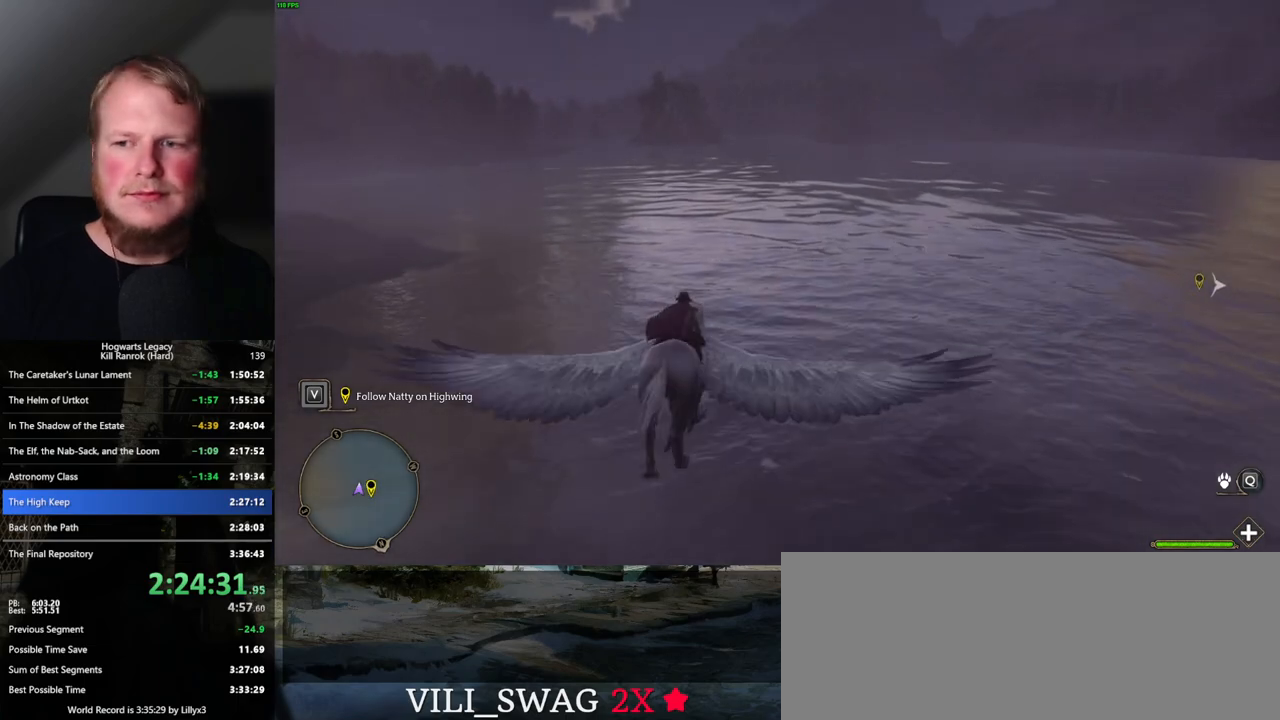
{"keys": ["w"], "mouse": [], "events": []}
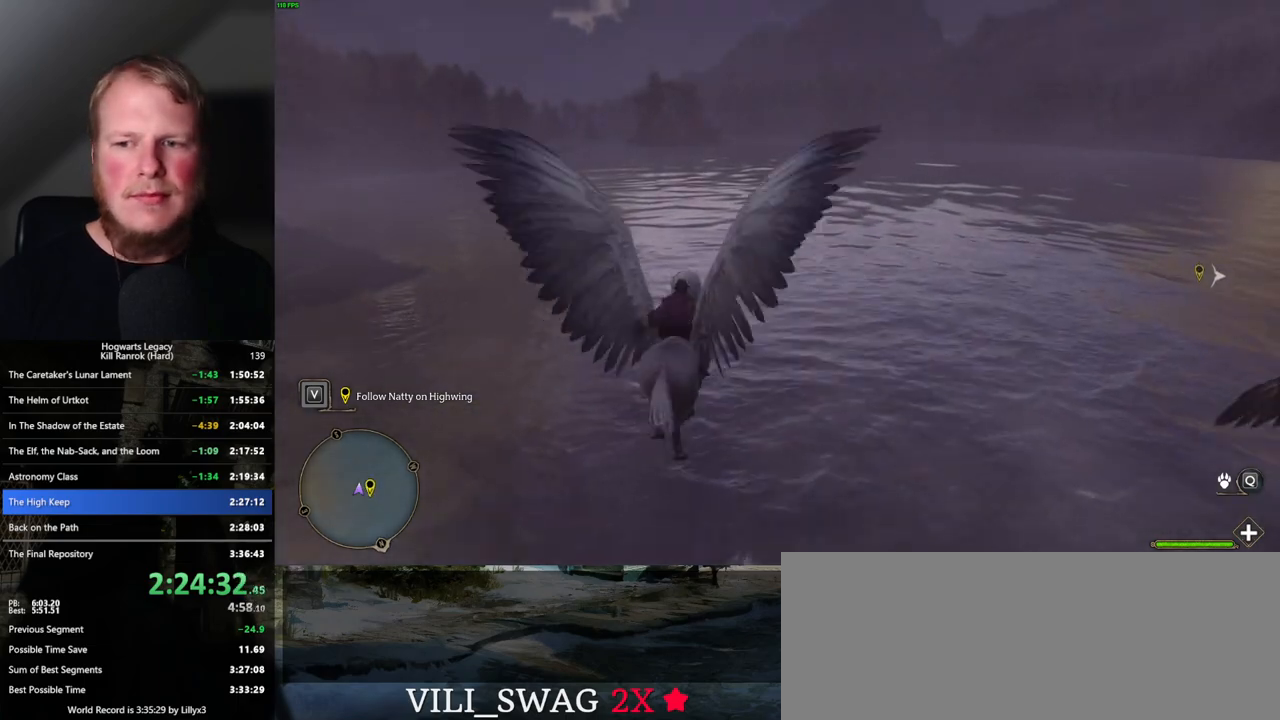
{"keys": ["w"], "mouse": [], "events": [[283, "a", "down"], [367, "a", "up"]]}